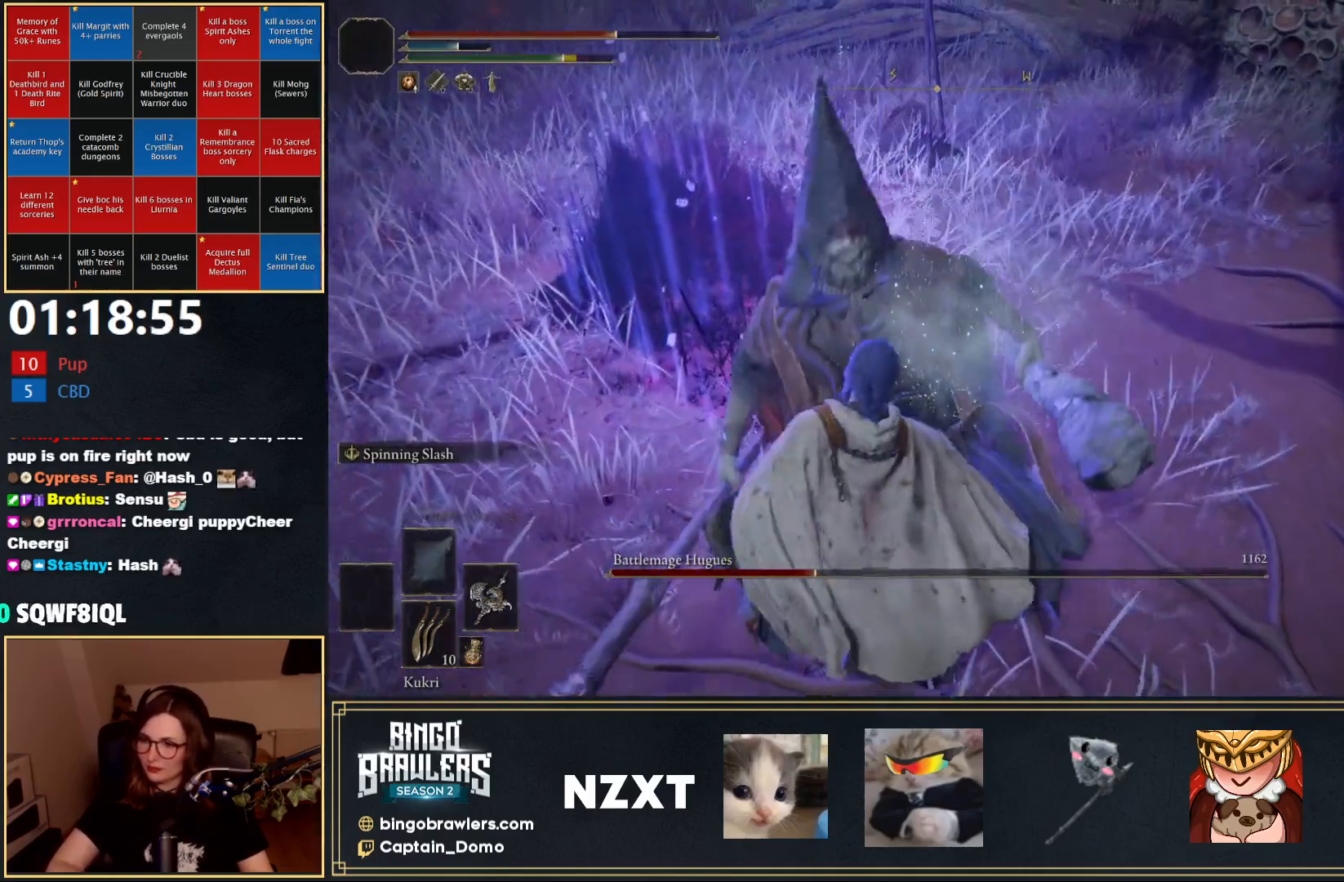
Gameplay with a controller (Xbox layout); each line is a JSON object with the inputs held at the frame after it. "events" lists button and stick changes between this image and that frame as [ms after this image, input, new state], when the widget could be followed in between.
{"buttons": [], "left_stick": "center", "right_stick": "center", "events": [[400, "DPAD_DOWN", "down"], [483, "DPAD_DOWN", "up"]]}
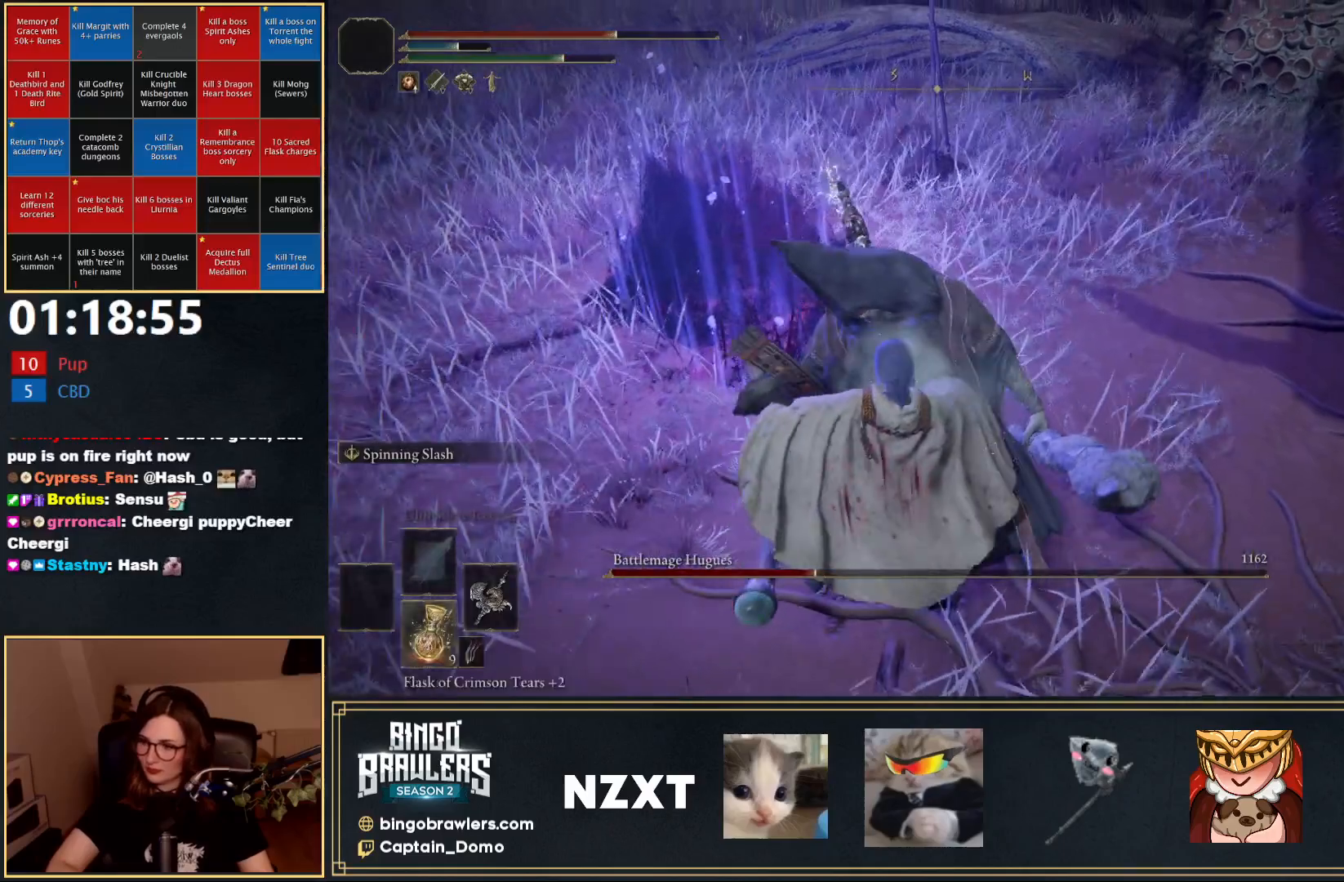
{"buttons": [], "left_stick": "center", "right_stick": "center", "events": []}
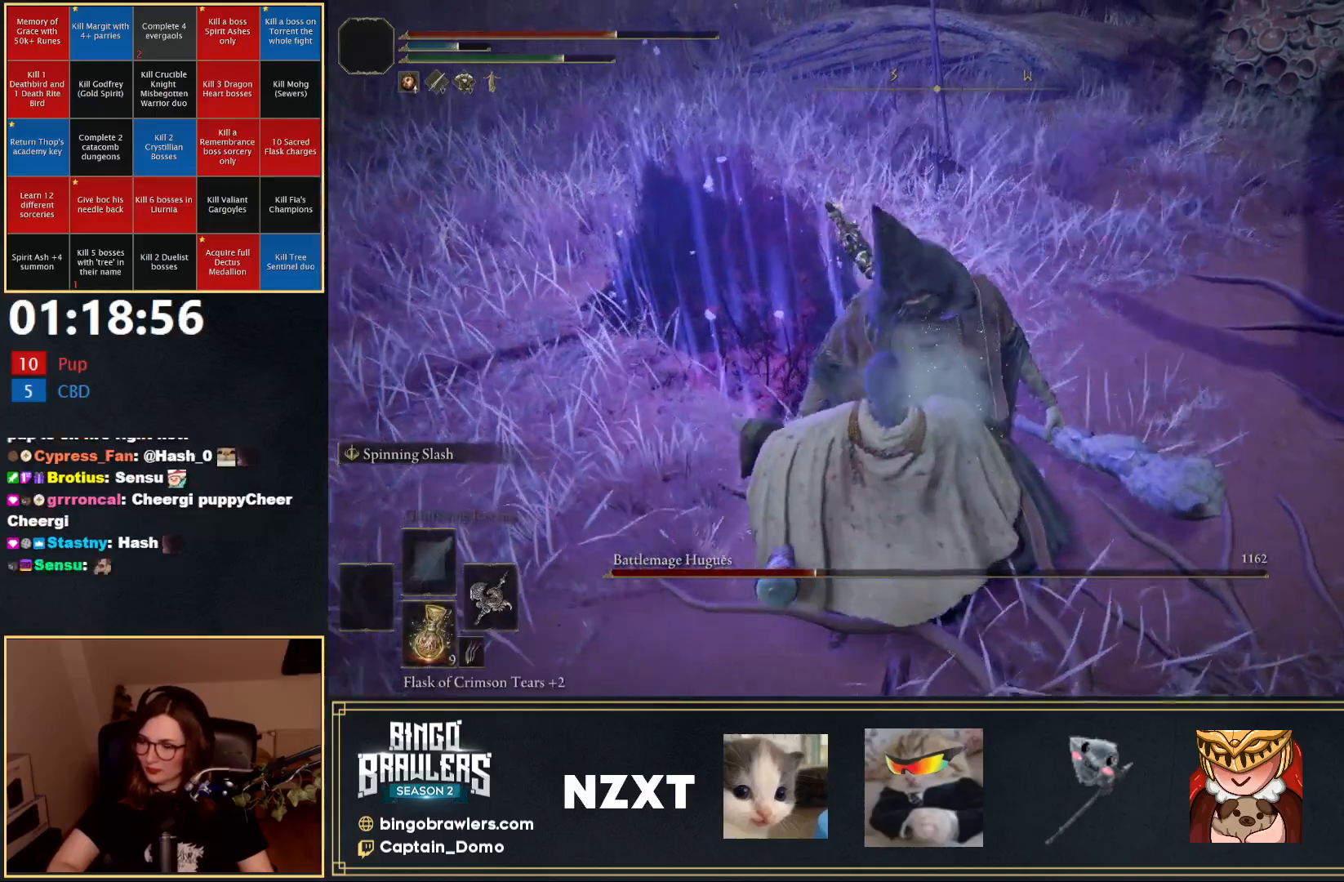
{"buttons": [], "left_stick": "center", "right_stick": "center", "events": []}
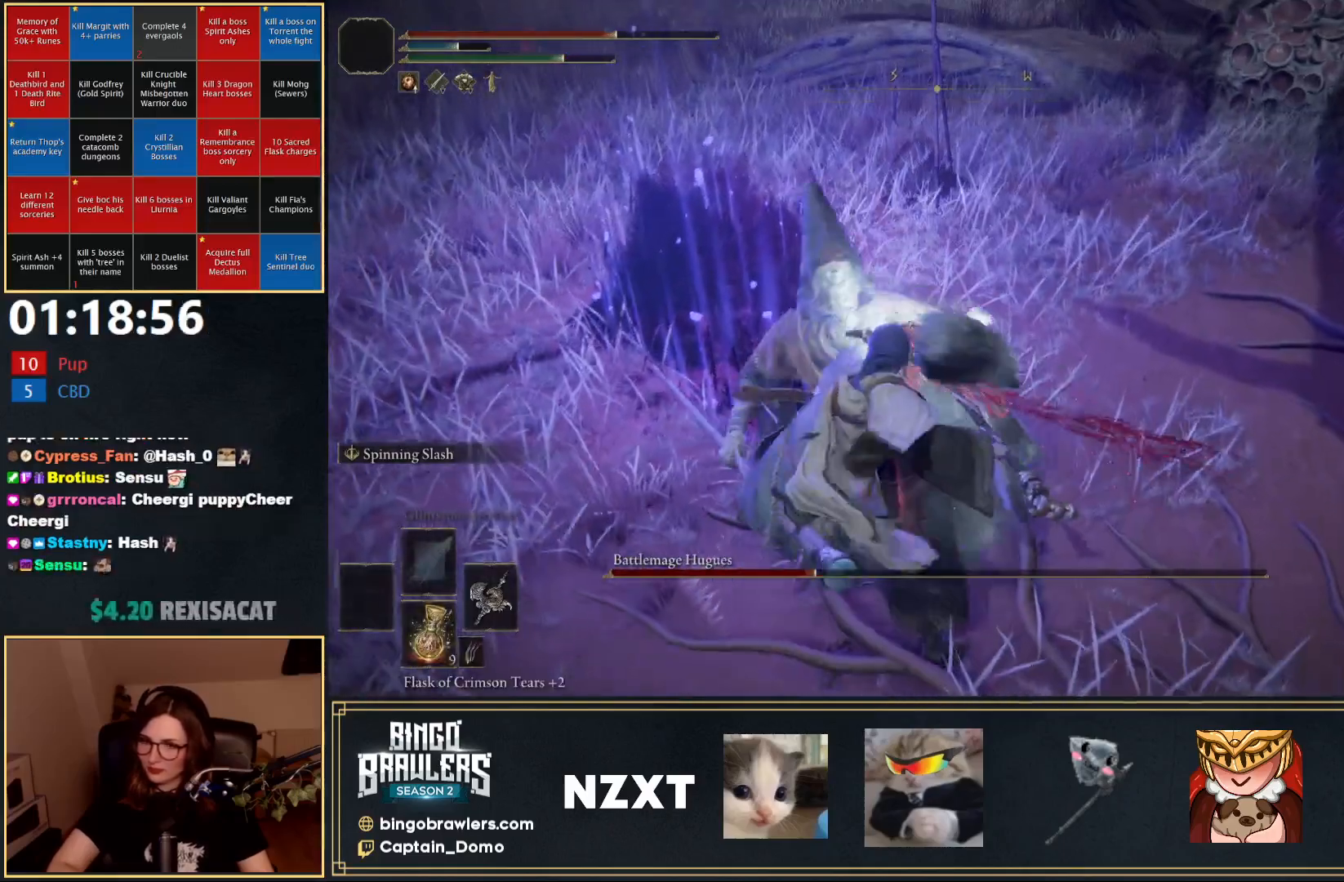
{"buttons": ["R3"], "left_stick": "center", "right_stick": "center", "events": [[367, "R3", "down"]]}
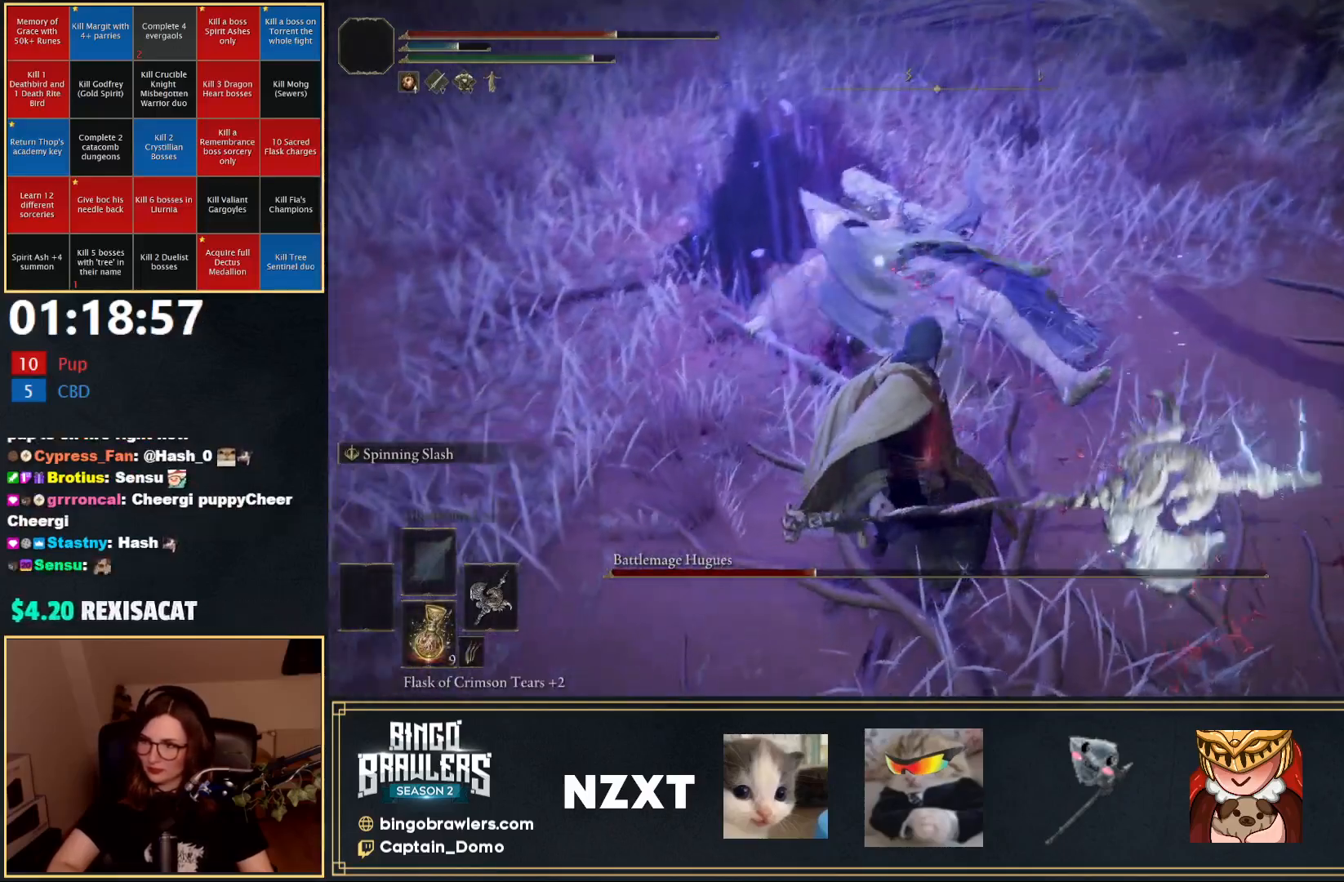
{"buttons": [], "left_stick": "down-right", "right_stick": "center", "events": [[17, "R3", "up"], [333, "left_stick", "down-right"]]}
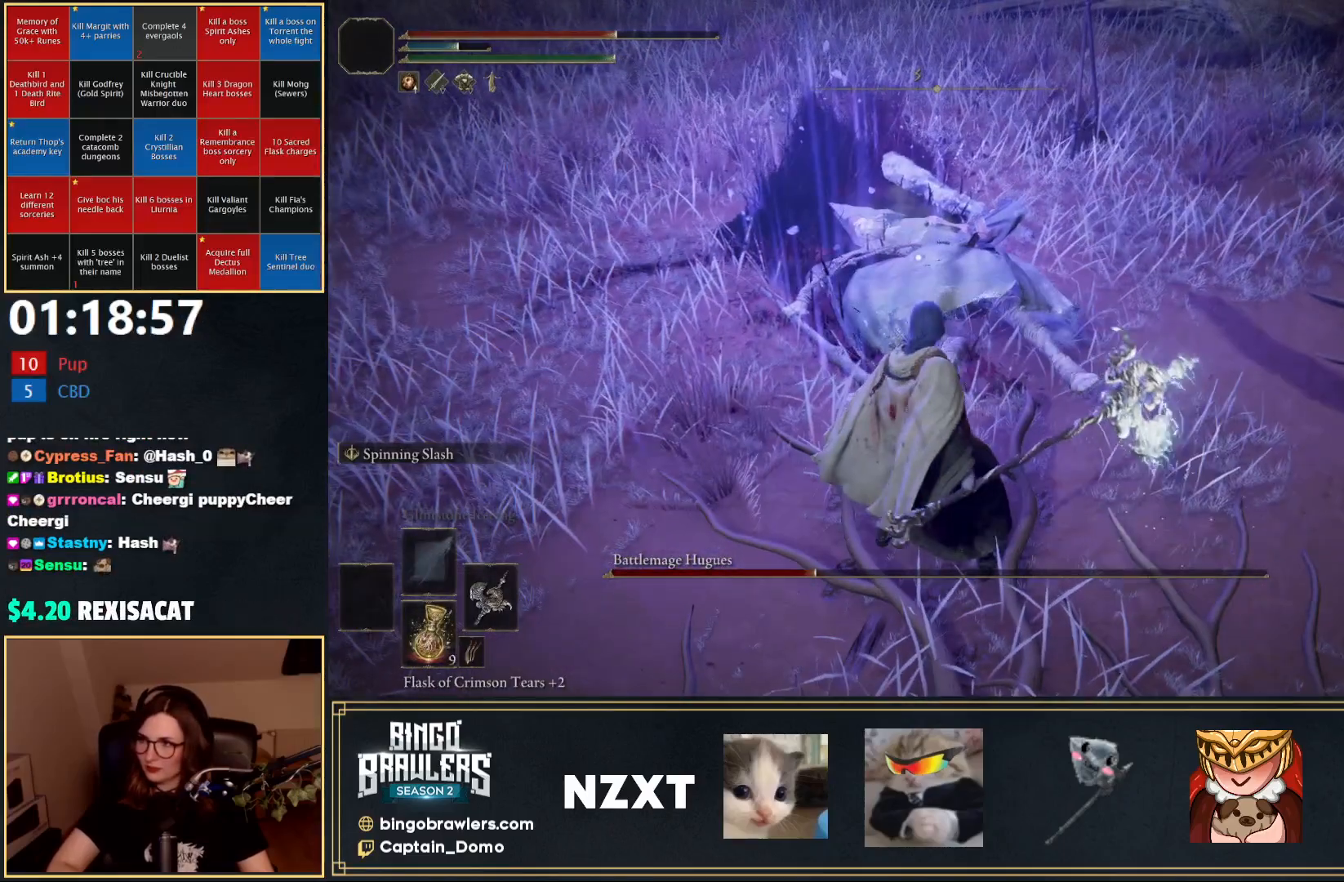
{"buttons": [], "left_stick": "down-right", "right_stick": "center", "events": []}
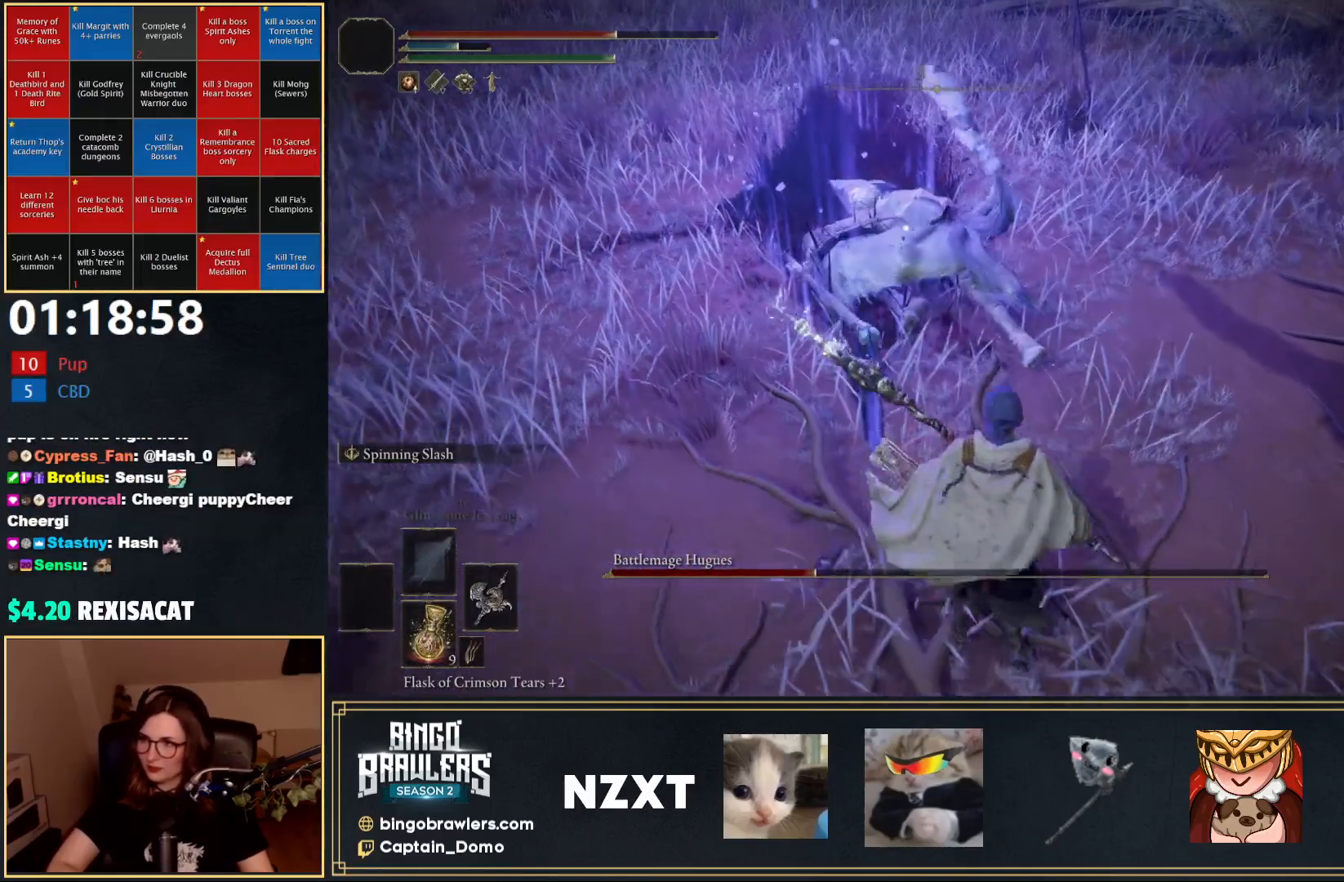
{"buttons": [], "left_stick": "center", "right_stick": "center", "events": [[67, "left_stick", "center"]]}
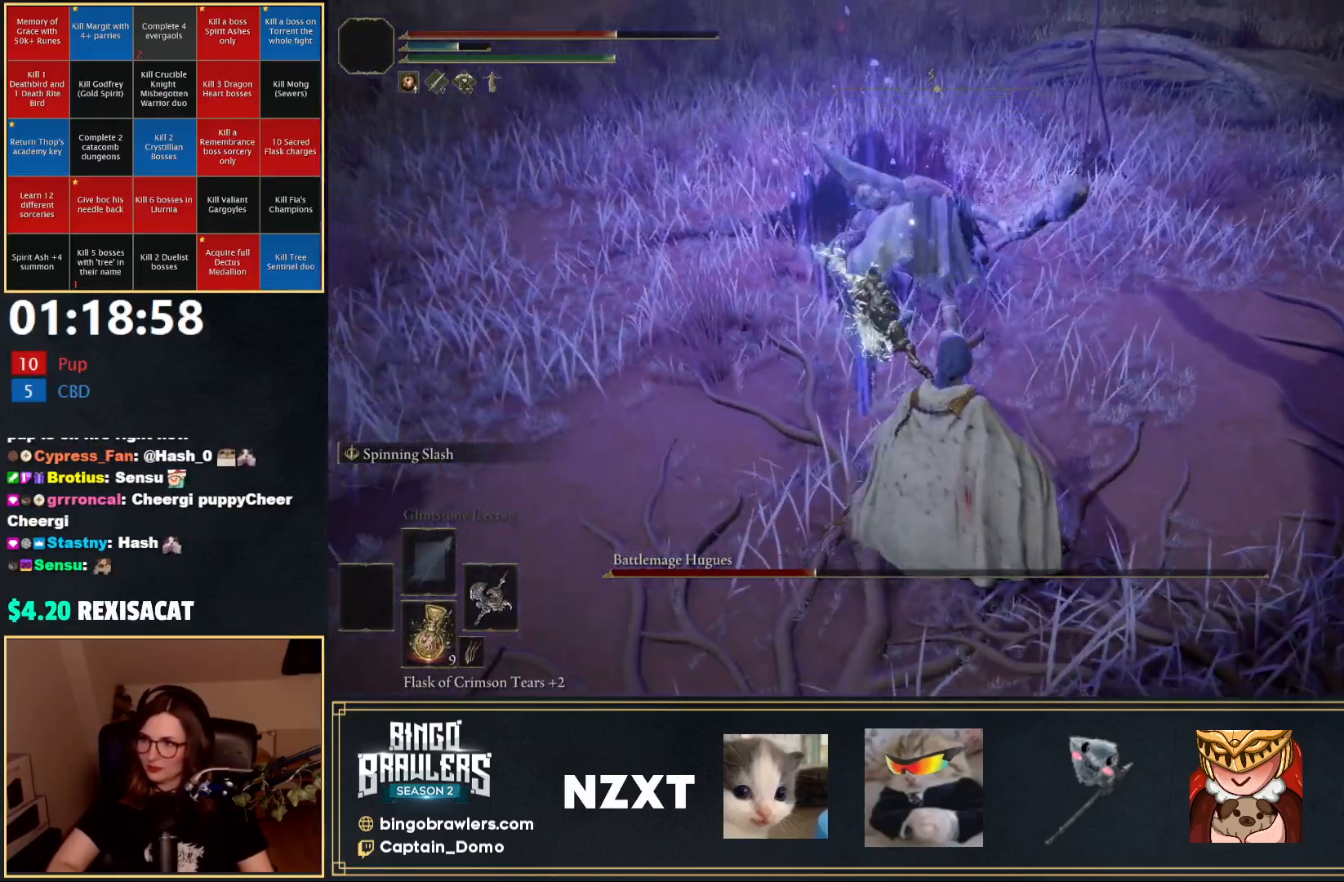
{"buttons": [], "left_stick": "down-right", "right_stick": "center", "events": [[183, "R1", "down"], [233, "left_stick", "down"], [283, "R1", "up"], [417, "left_stick", "down-right"]]}
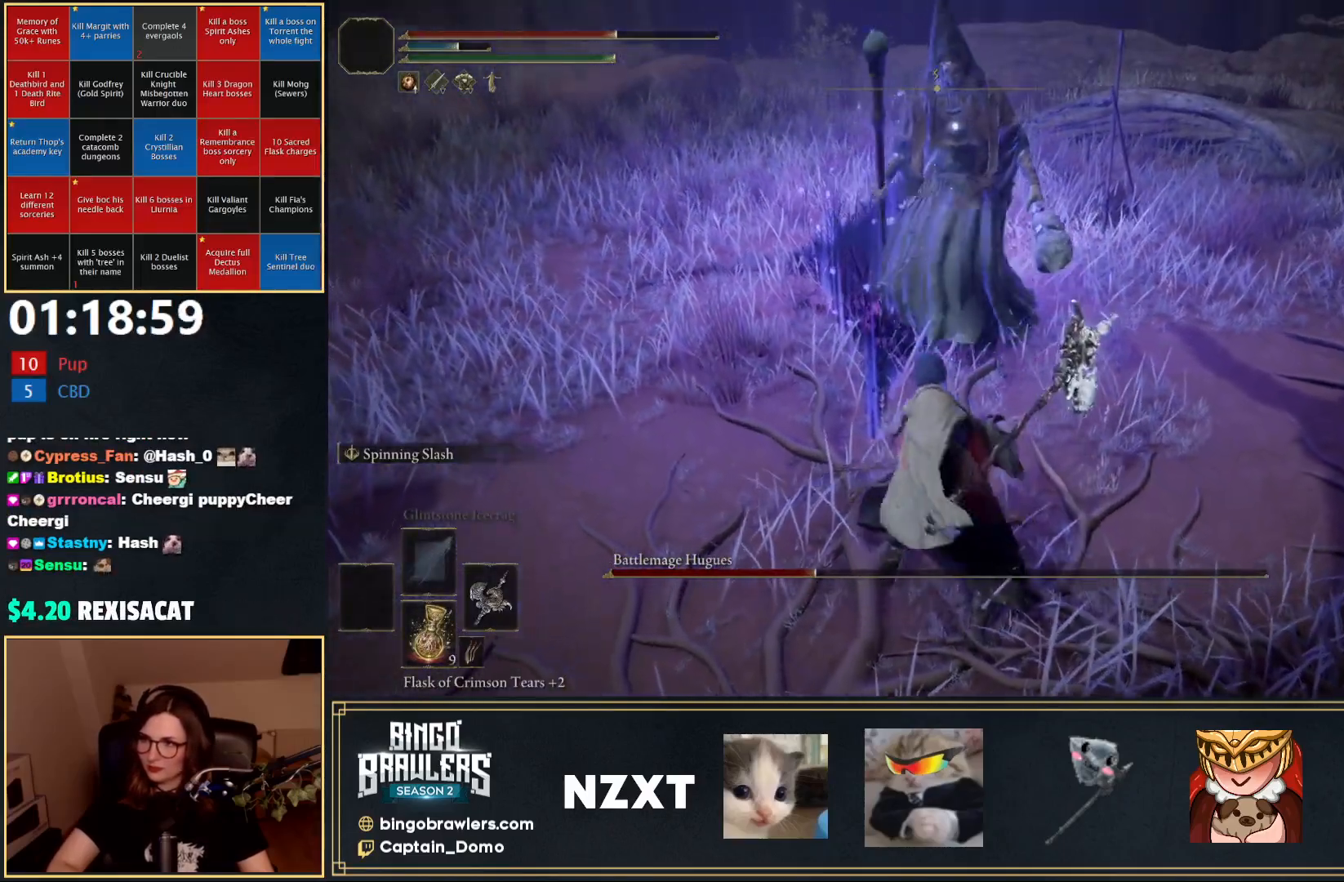
{"buttons": [], "left_stick": "up-right", "right_stick": "center", "events": [[200, "left_stick", "right"], [317, "left_stick", "up-right"]]}
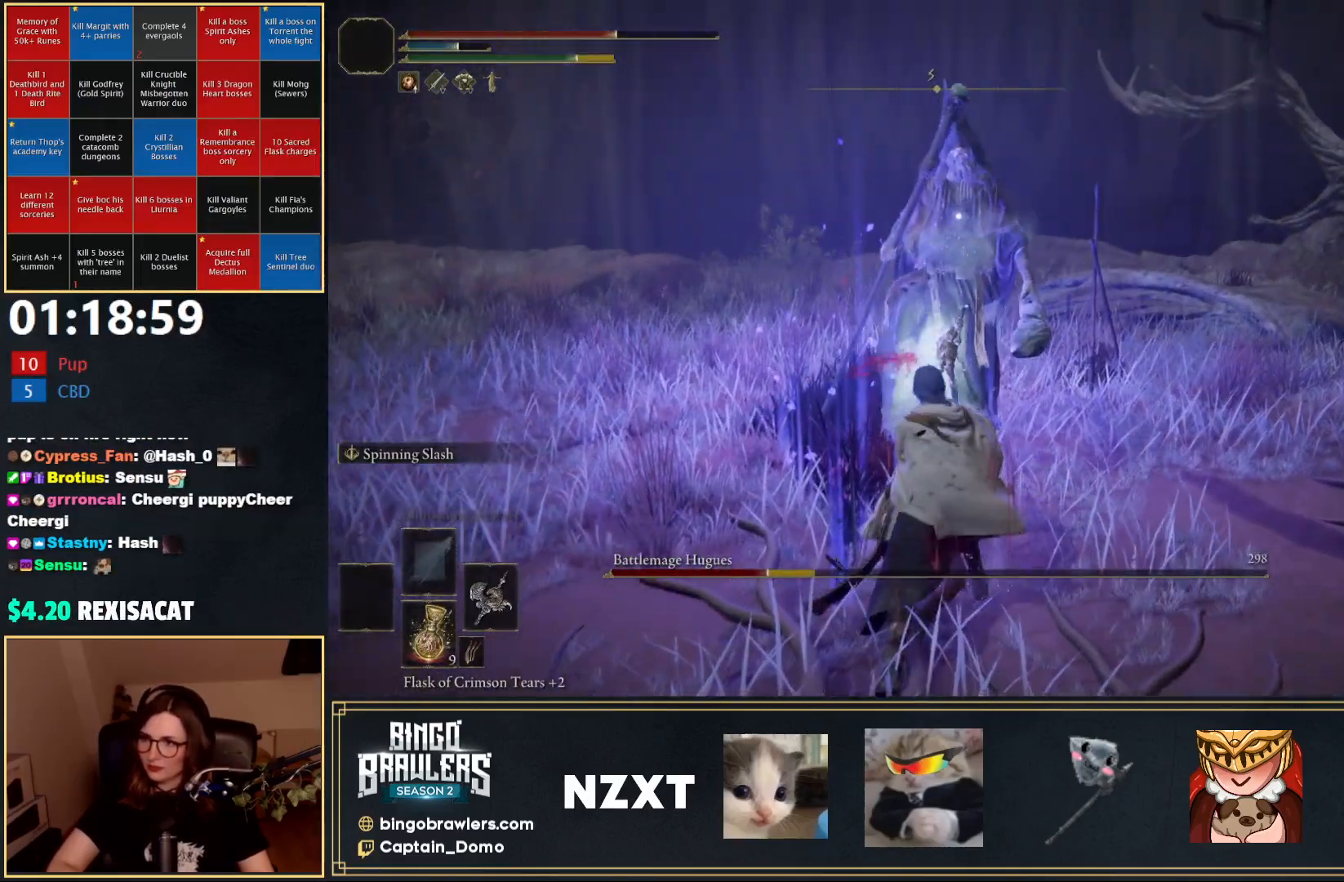
{"buttons": [], "left_stick": "down-right", "right_stick": "center", "events": [[267, "left_stick", "down-right"]]}
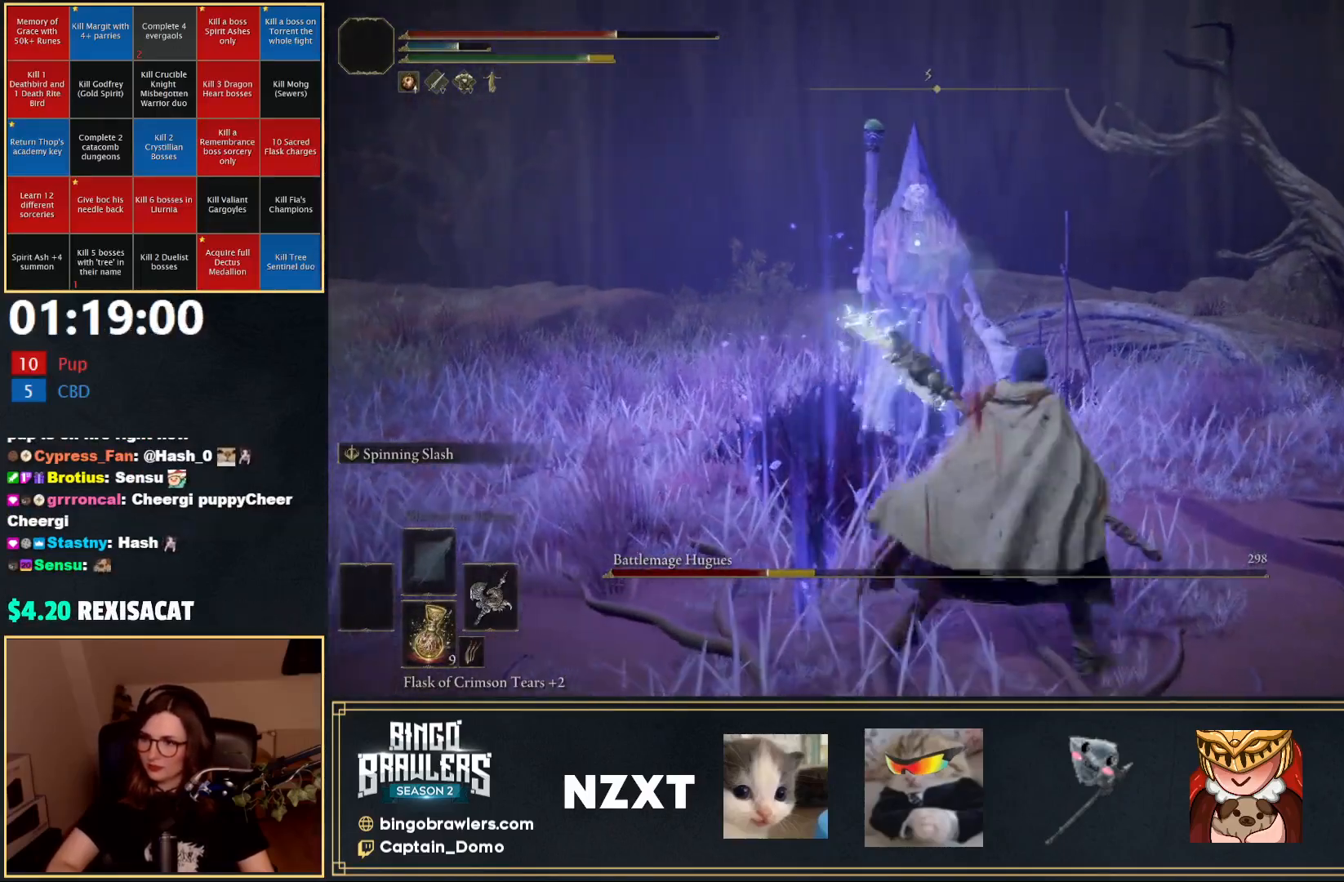
{"buttons": ["R1"], "left_stick": "up", "right_stick": "center", "events": [[100, "left_stick", "up"], [467, "R1", "down"]]}
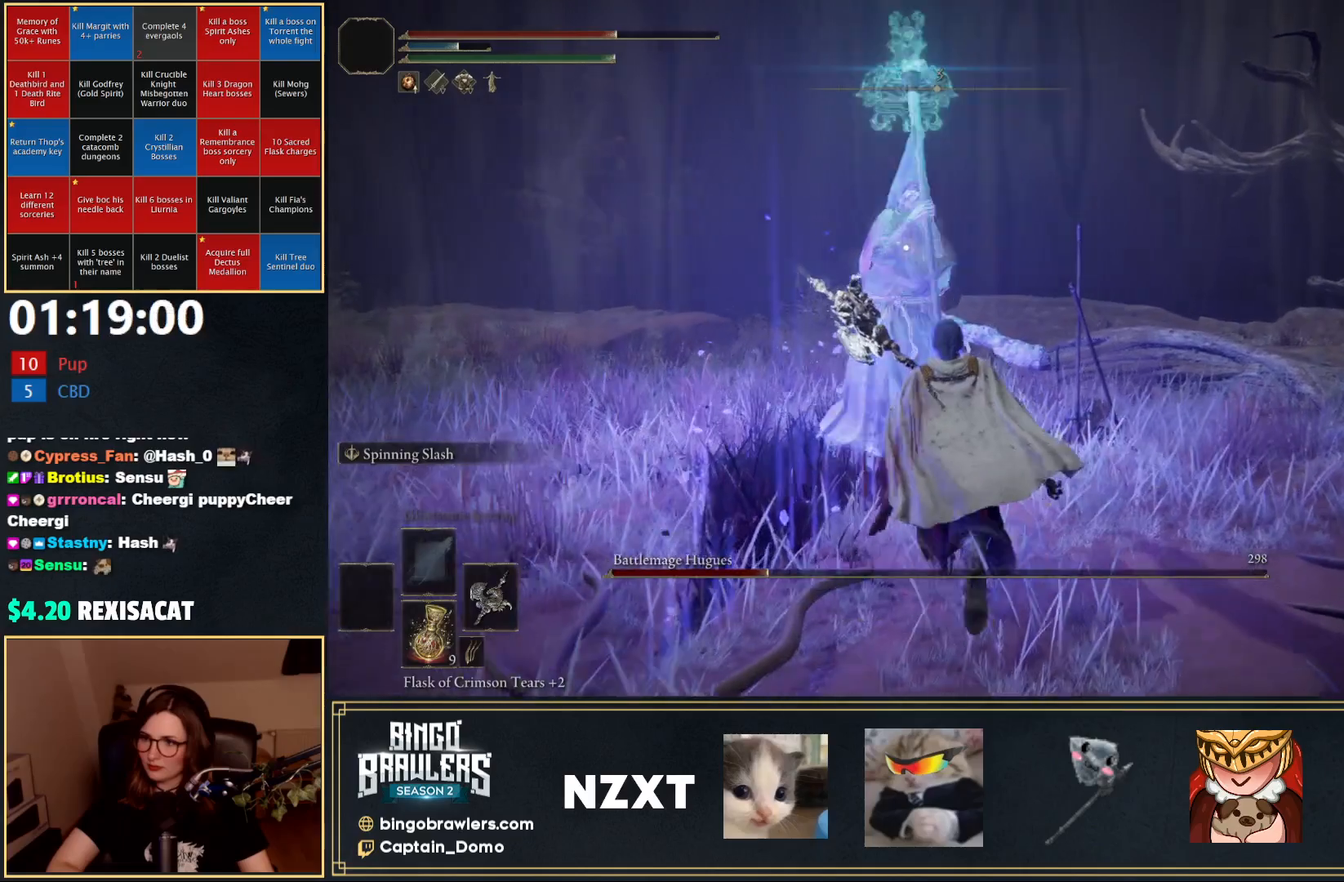
{"buttons": [], "left_stick": "center", "right_stick": "center", "events": [[33, "R1", "up"], [383, "left_stick", "center"]]}
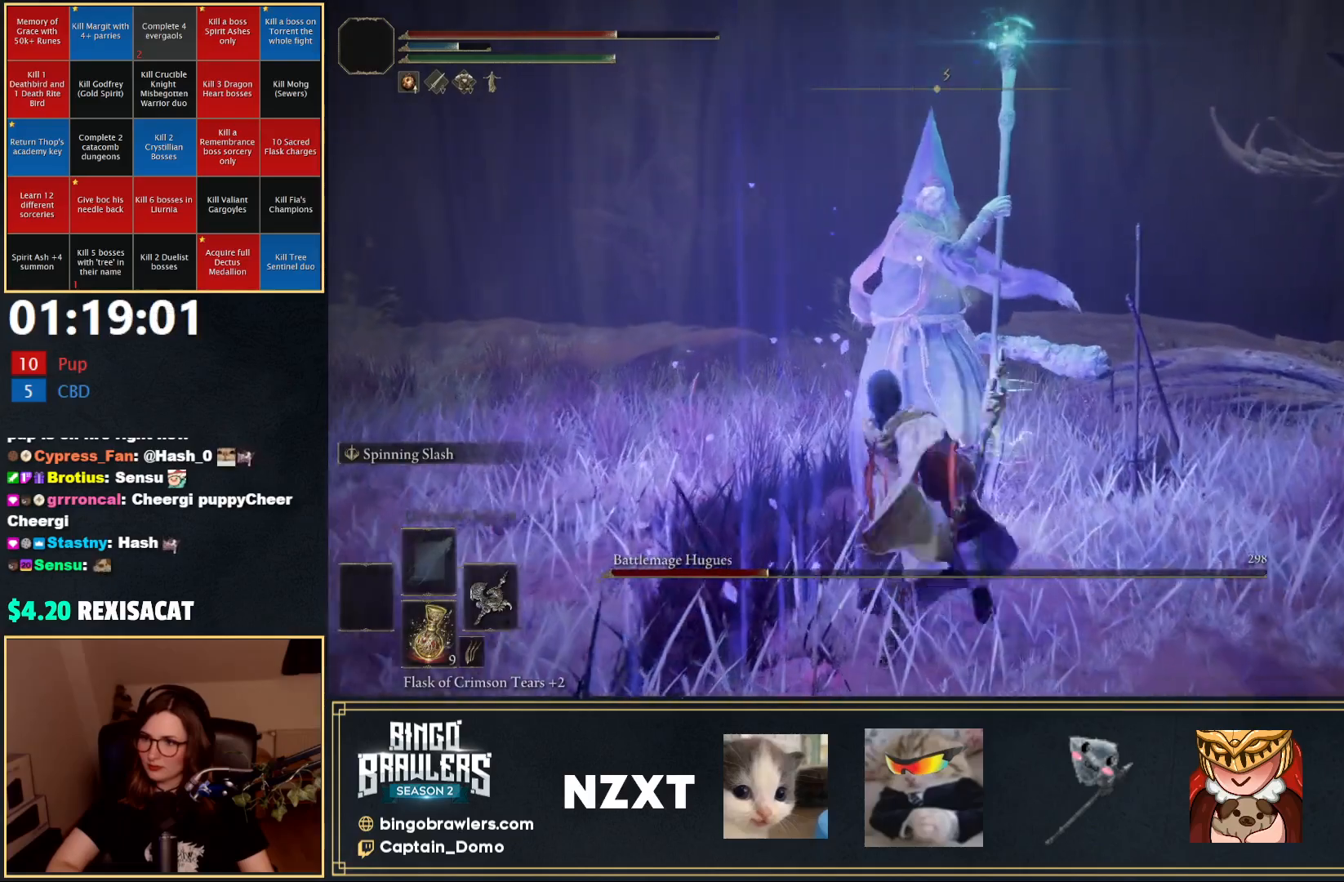
{"buttons": [], "left_stick": "down-right", "right_stick": "center", "events": [[150, "left_stick", "right"], [400, "left_stick", "down-right"]]}
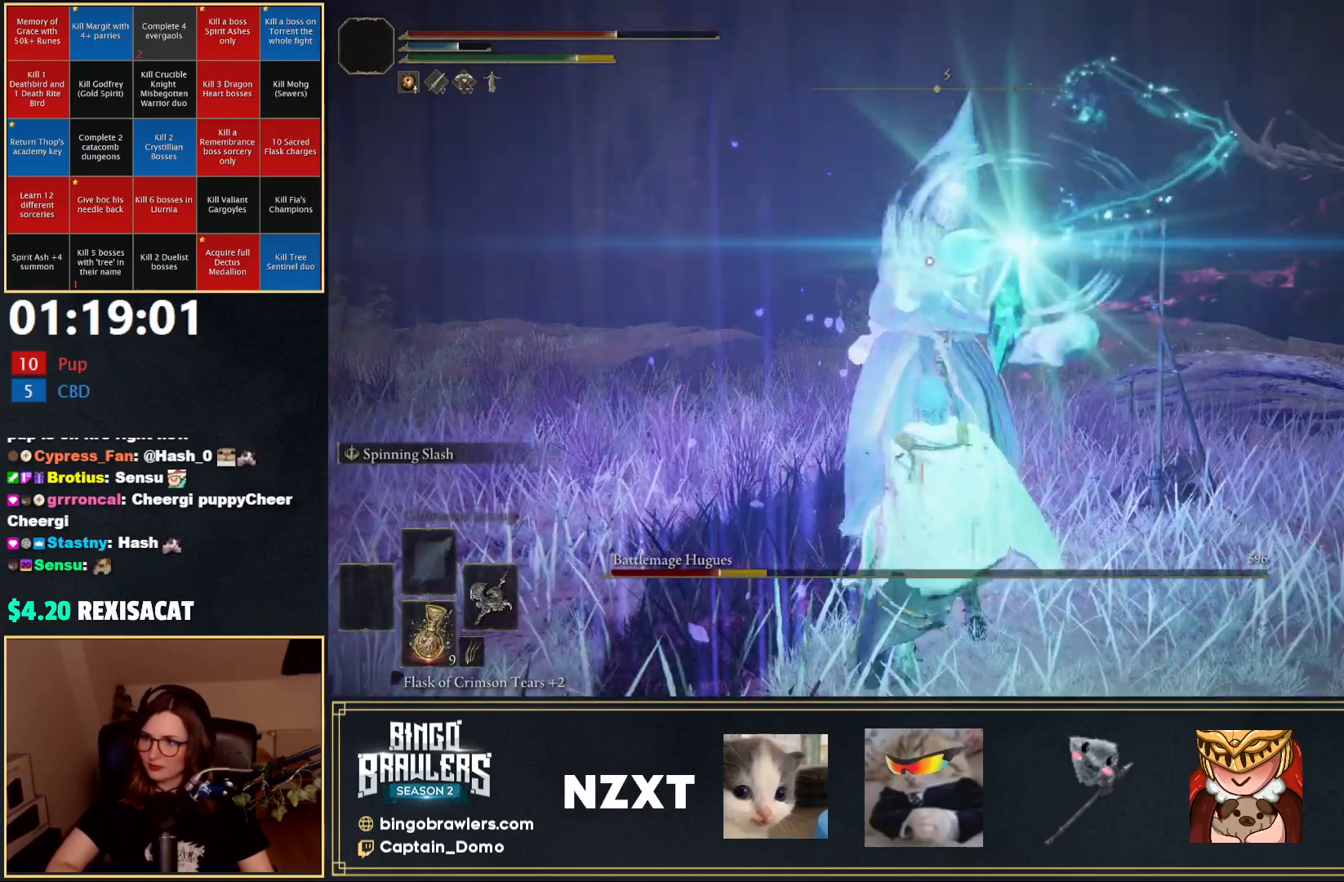
{"buttons": [], "left_stick": "down", "right_stick": "center", "events": [[17, "B", "down"], [17, "left_stick", "down"], [133, "B", "up"]]}
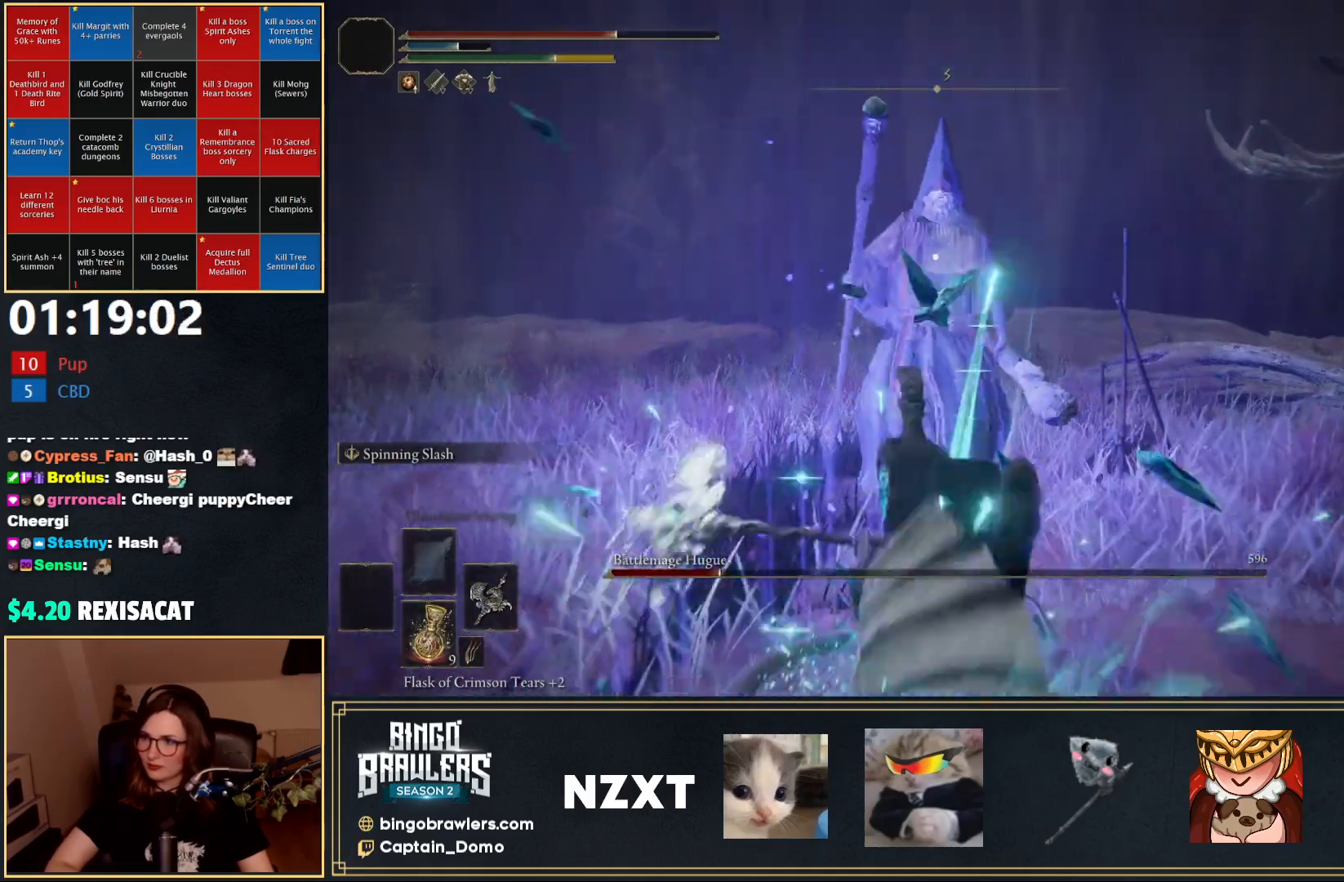
{"buttons": ["B"], "left_stick": "up-right", "right_stick": "center", "events": [[33, "B", "down"], [183, "left_stick", "down-right"], [400, "left_stick", "up-right"]]}
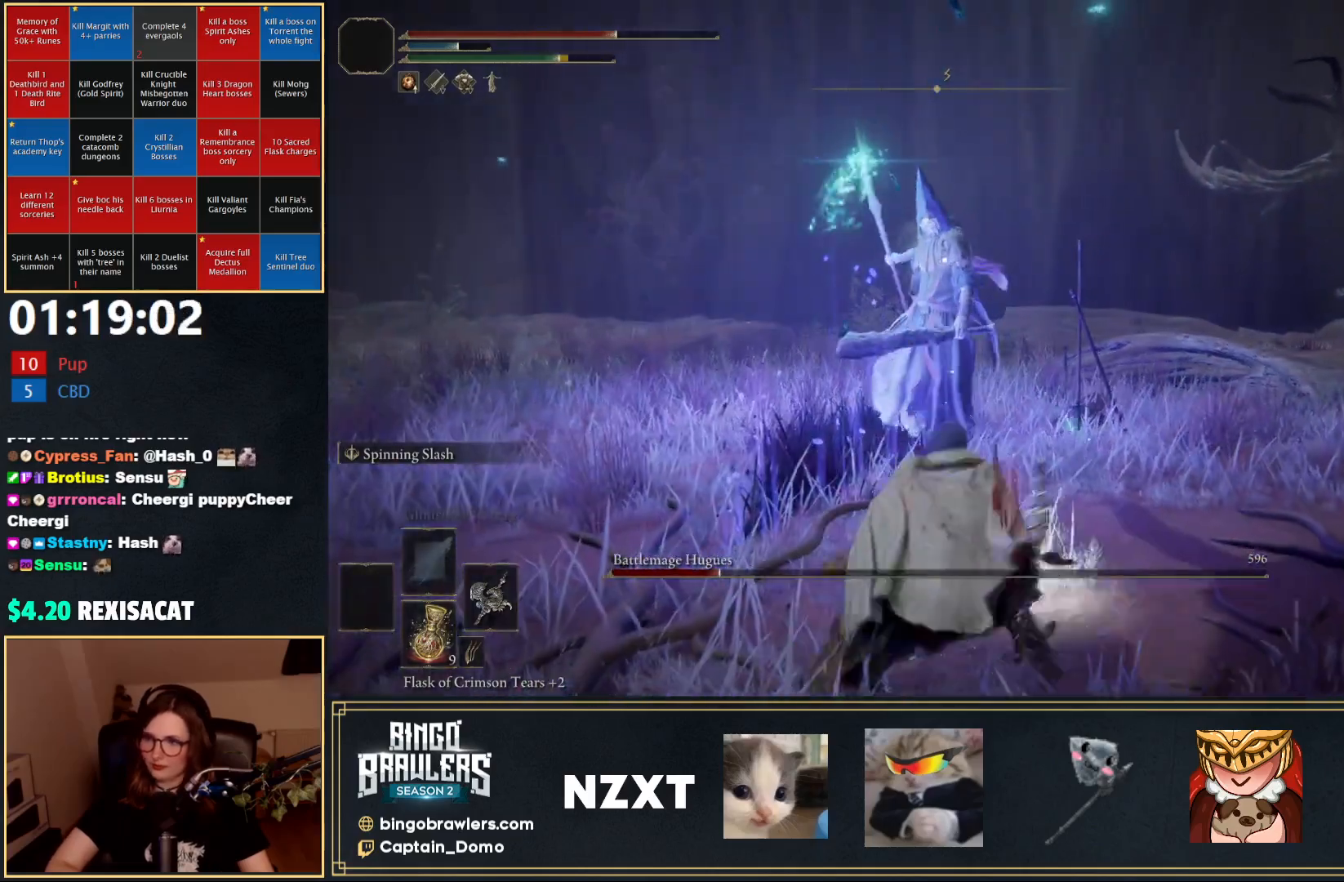
{"buttons": ["B"], "left_stick": "down-right", "right_stick": "center", "events": [[417, "left_stick", "down-right"]]}
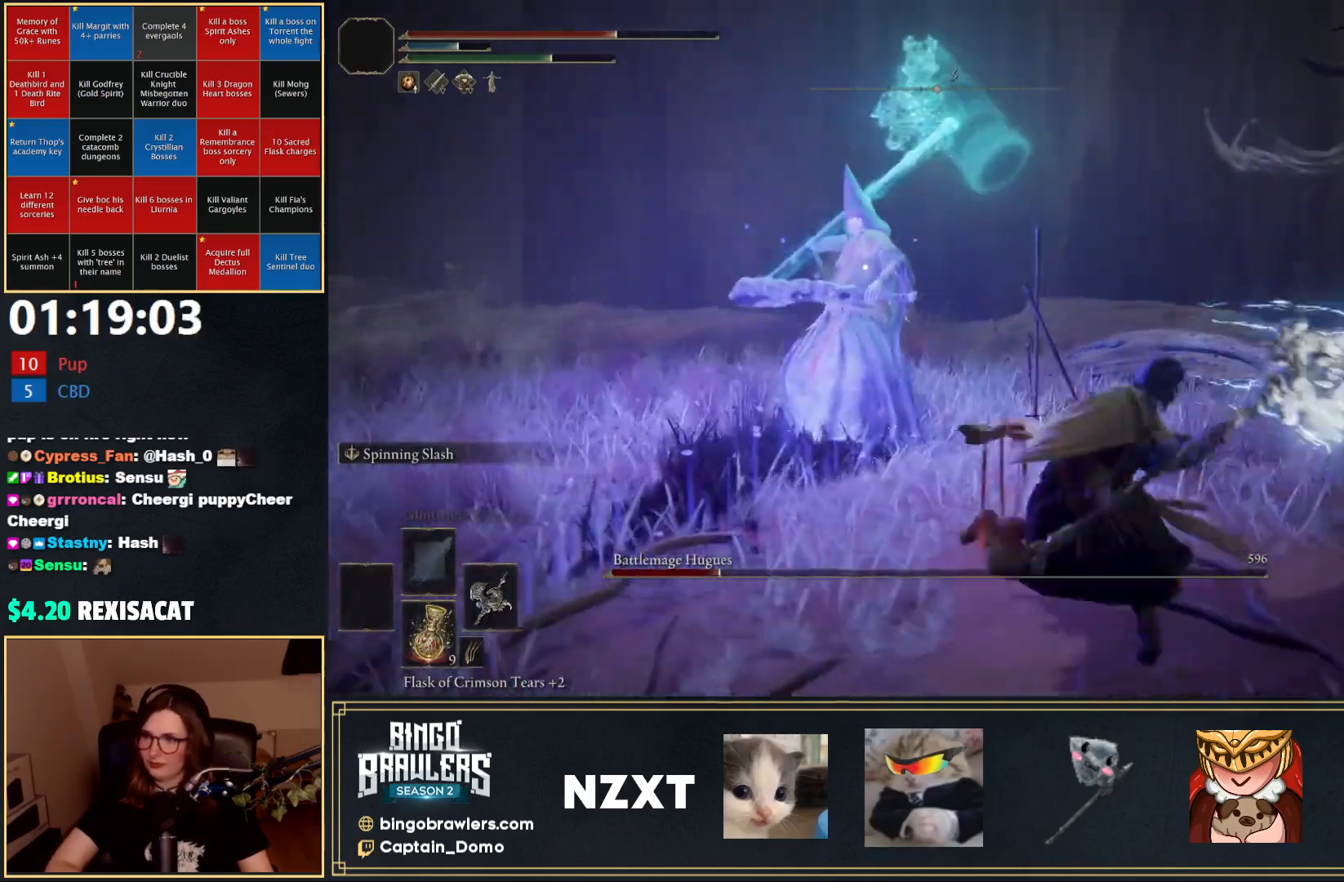
{"buttons": ["B"], "left_stick": "down-left", "right_stick": "center", "events": [[50, "left_stick", "down"], [417, "left_stick", "down-left"]]}
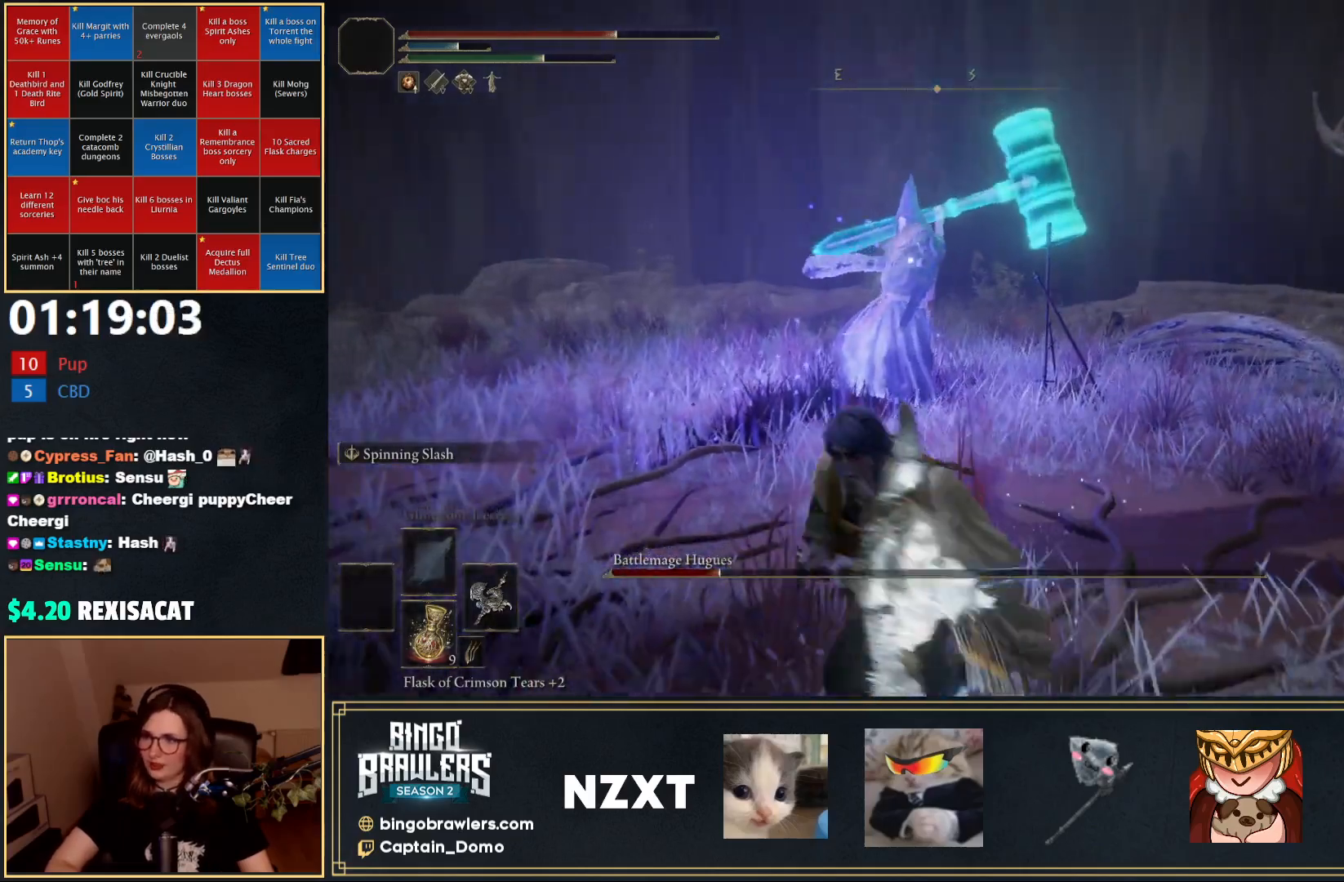
{"buttons": ["B"], "left_stick": "left", "right_stick": "center", "events": [[267, "left_stick", "left"], [317, "A", "down"], [400, "A", "up"]]}
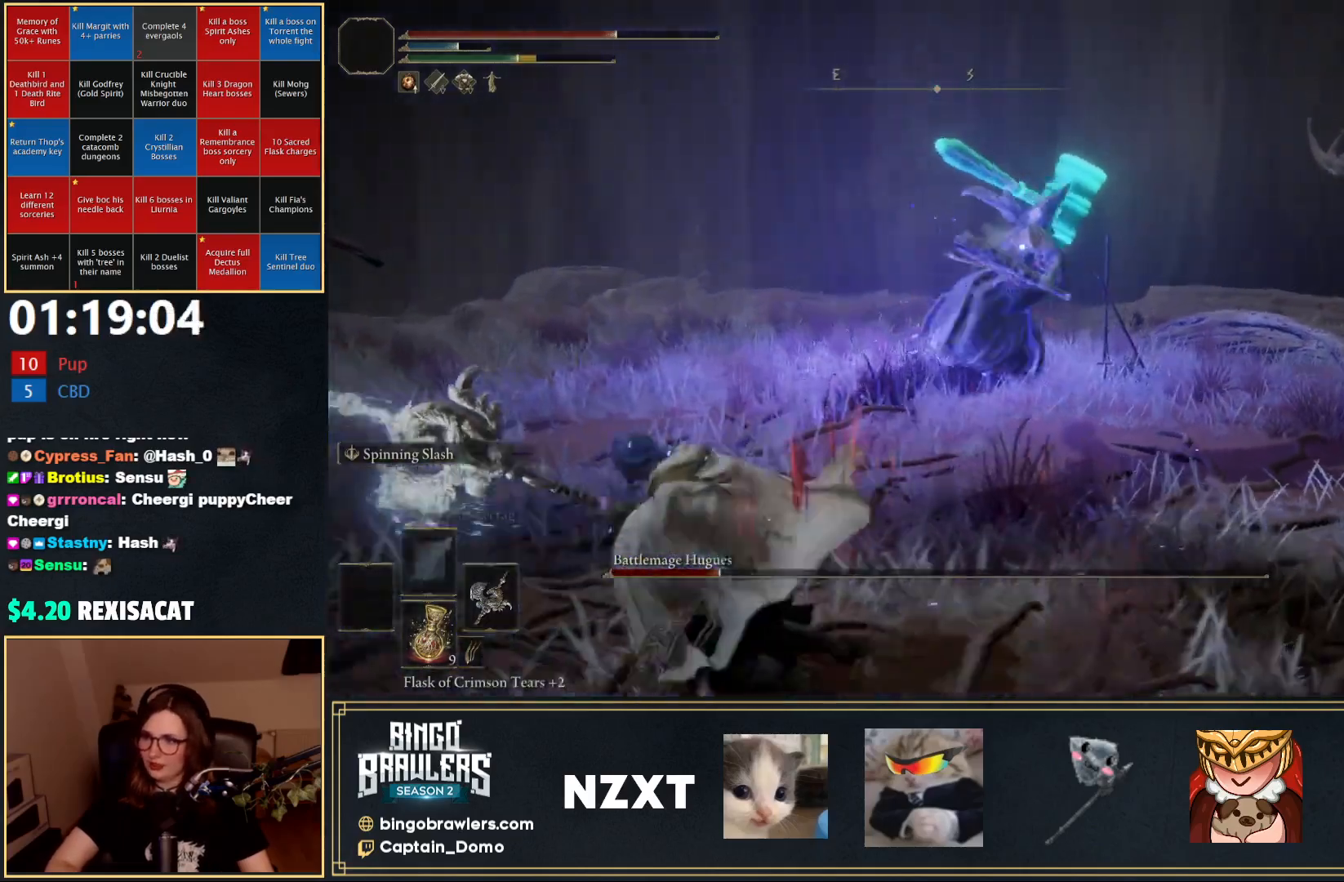
{"buttons": ["B"], "left_stick": "up", "right_stick": "center", "events": [[217, "left_stick", "up"]]}
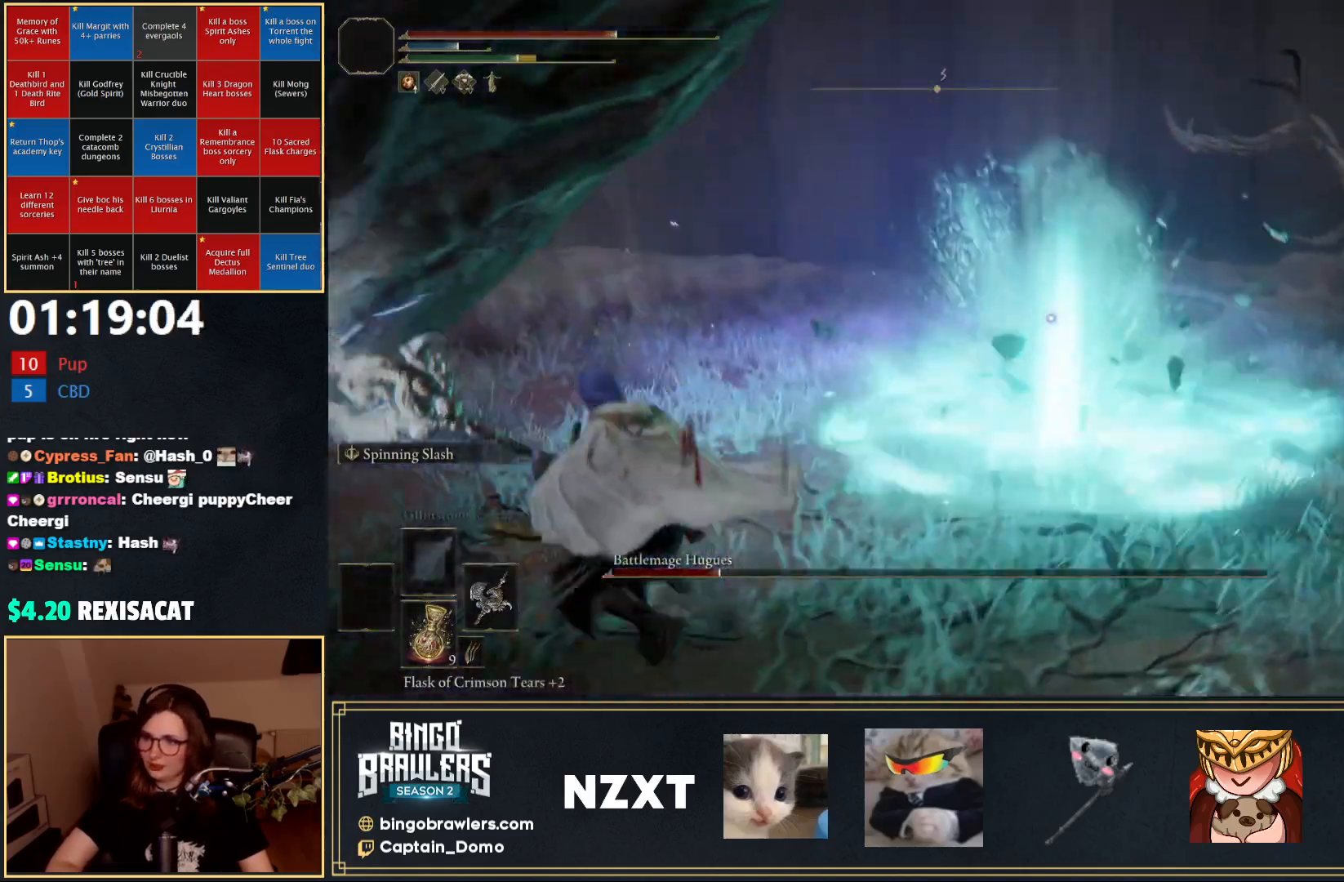
{"buttons": ["B"], "left_stick": "up", "right_stick": "center", "events": []}
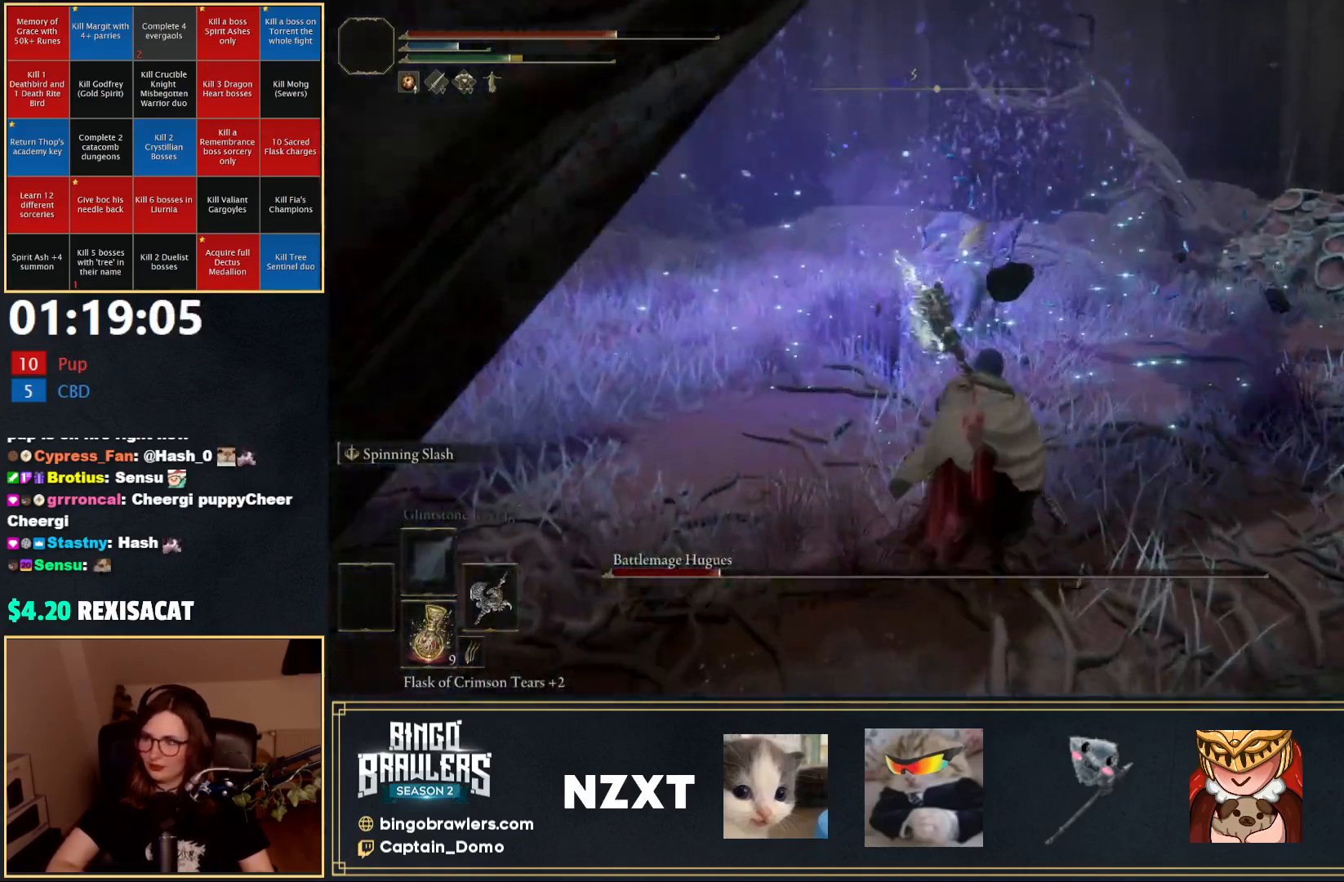
{"buttons": ["B"], "left_stick": "up", "right_stick": "center", "events": [[383, "R1", "down"], [483, "R1", "up"]]}
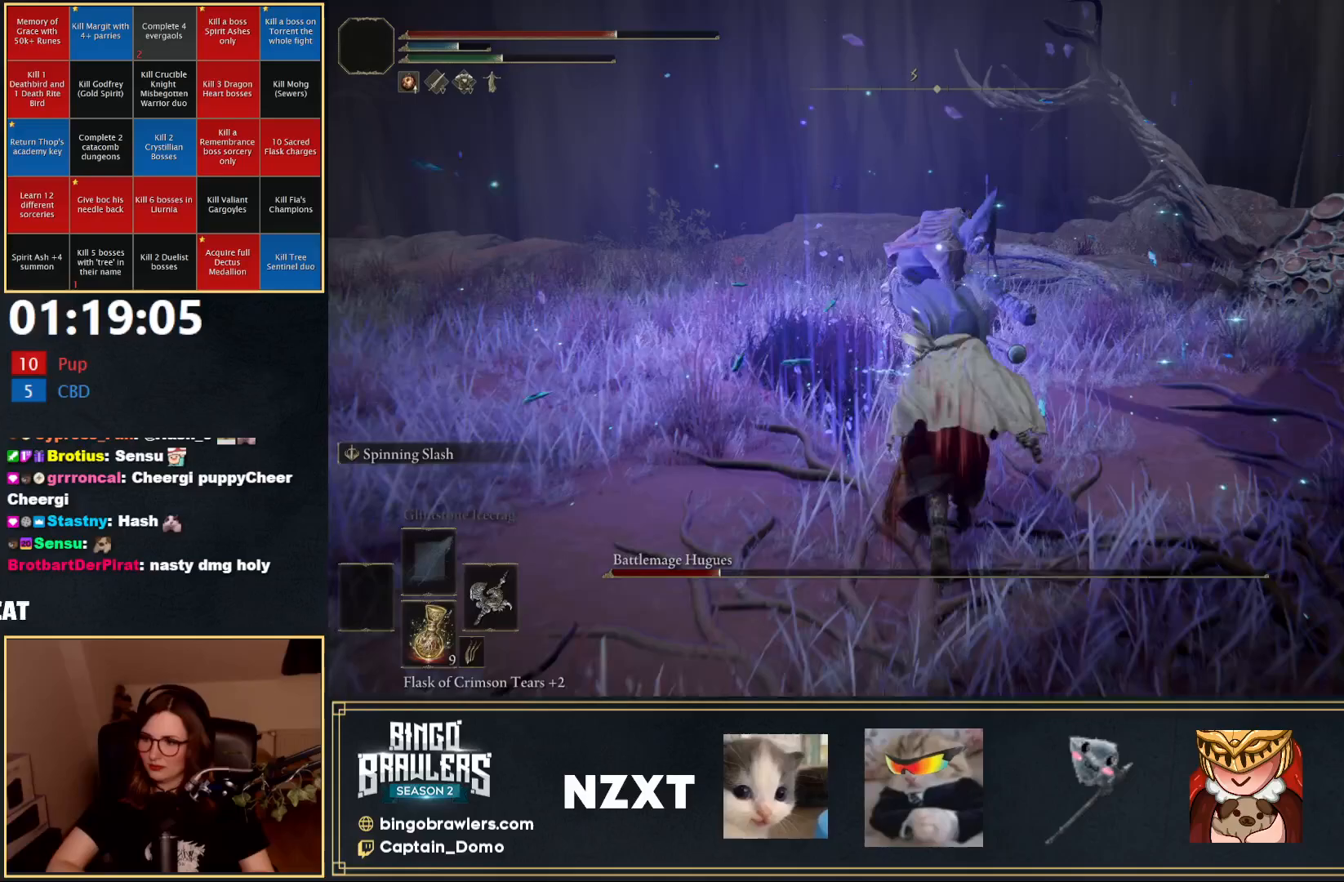
{"buttons": [], "left_stick": "up-left", "right_stick": "center", "events": [[167, "B", "up"], [300, "left_stick", "up-left"]]}
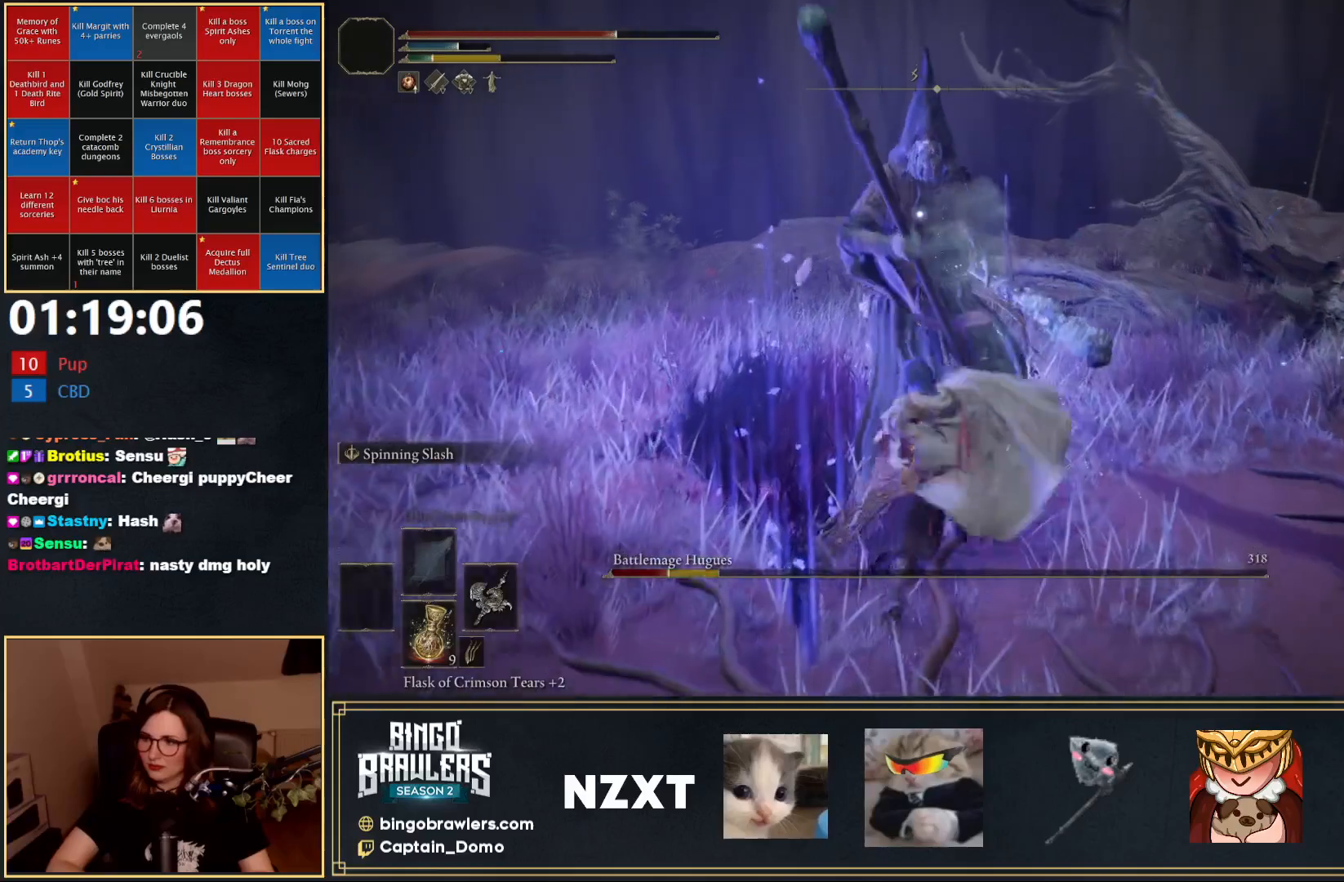
{"buttons": [], "left_stick": "up-left", "right_stick": "center", "events": [[83, "R1", "down"], [117, "left_stick", "up"], [200, "R1", "up"], [483, "left_stick", "up-left"]]}
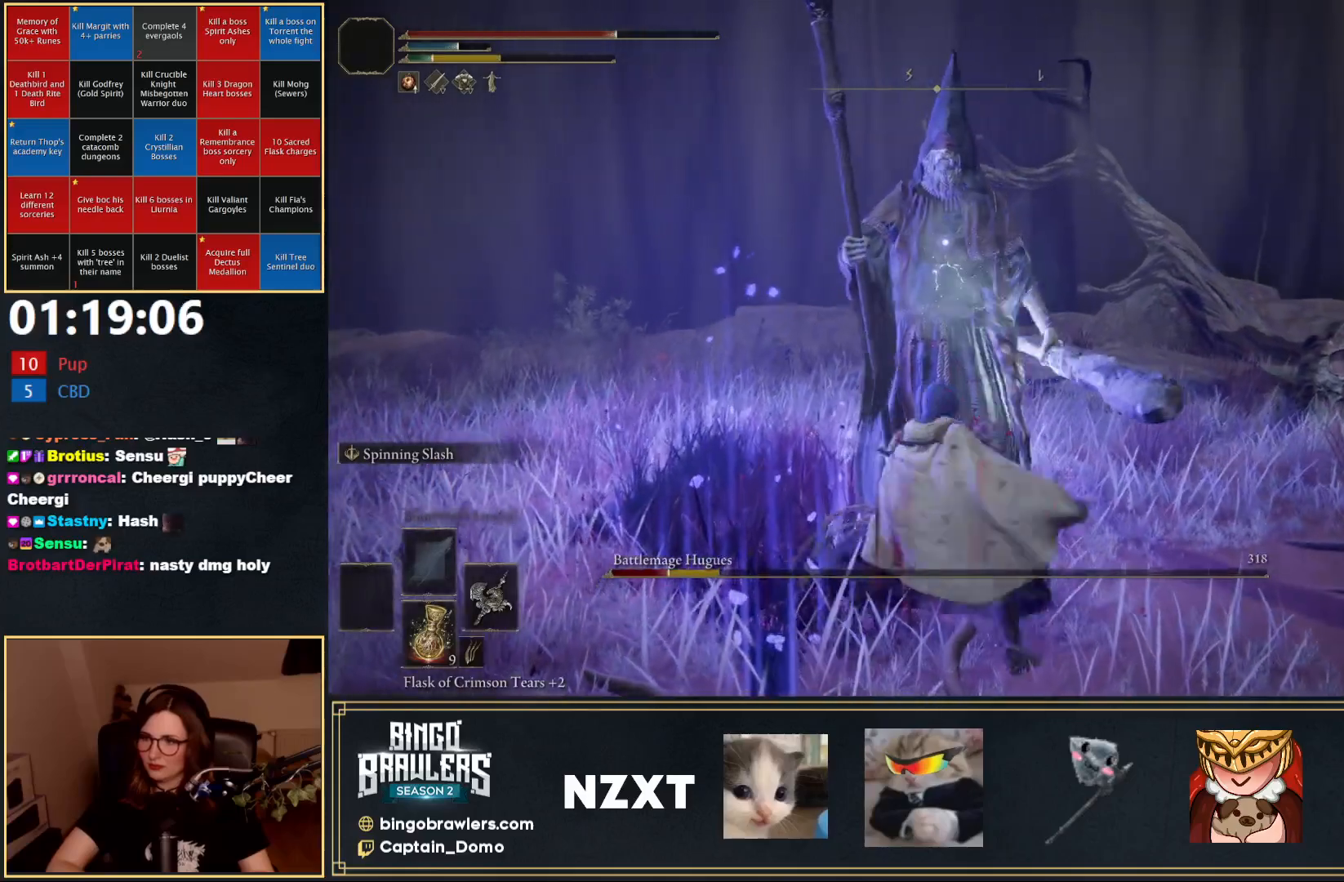
{"buttons": [], "left_stick": "right", "right_stick": "center", "events": [[317, "left_stick", "center"], [417, "left_stick", "right"]]}
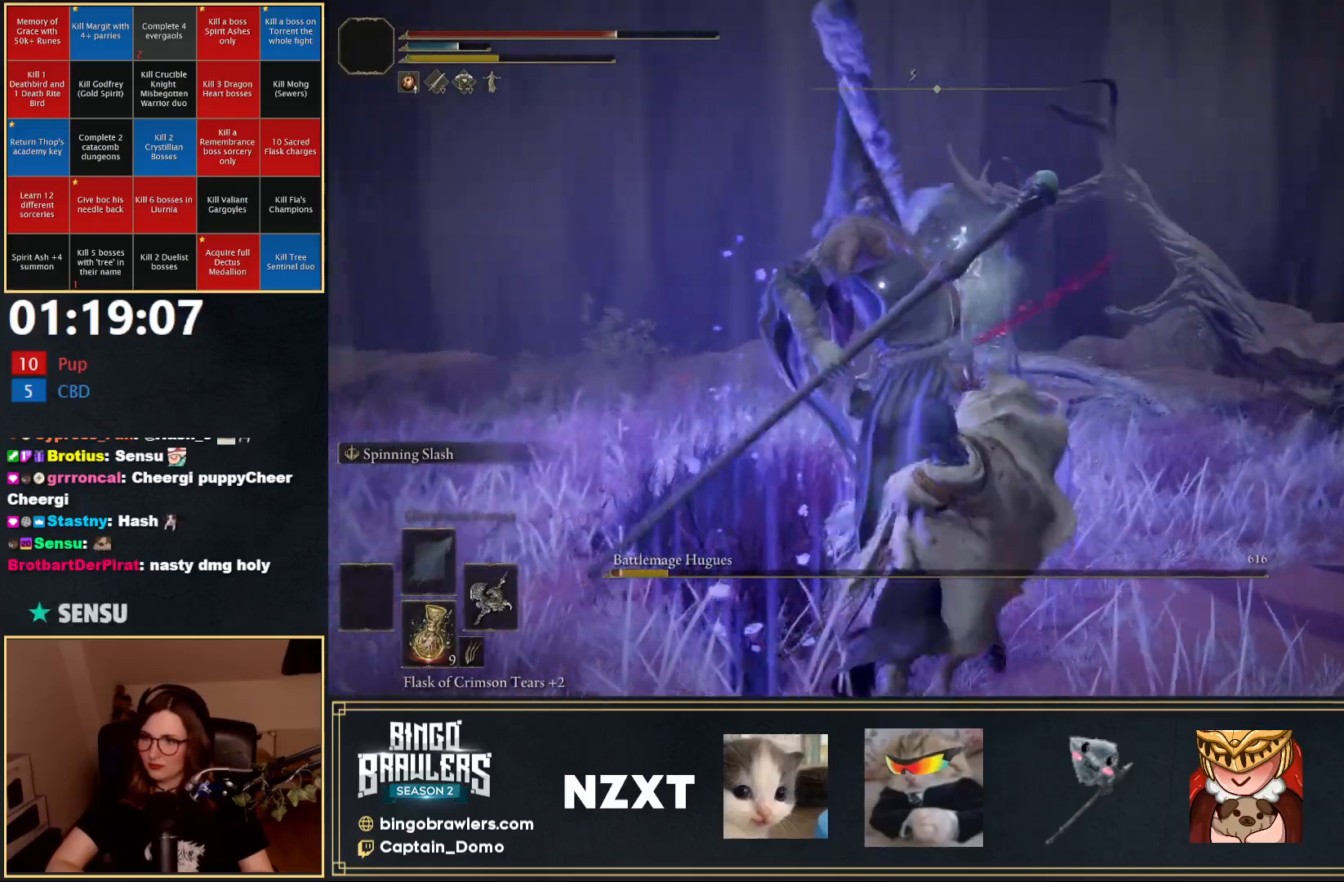
{"buttons": [], "left_stick": "up-right", "right_stick": "center", "events": [[217, "left_stick", "down-right"], [250, "B", "down"], [317, "B", "up"], [433, "left_stick", "up-right"]]}
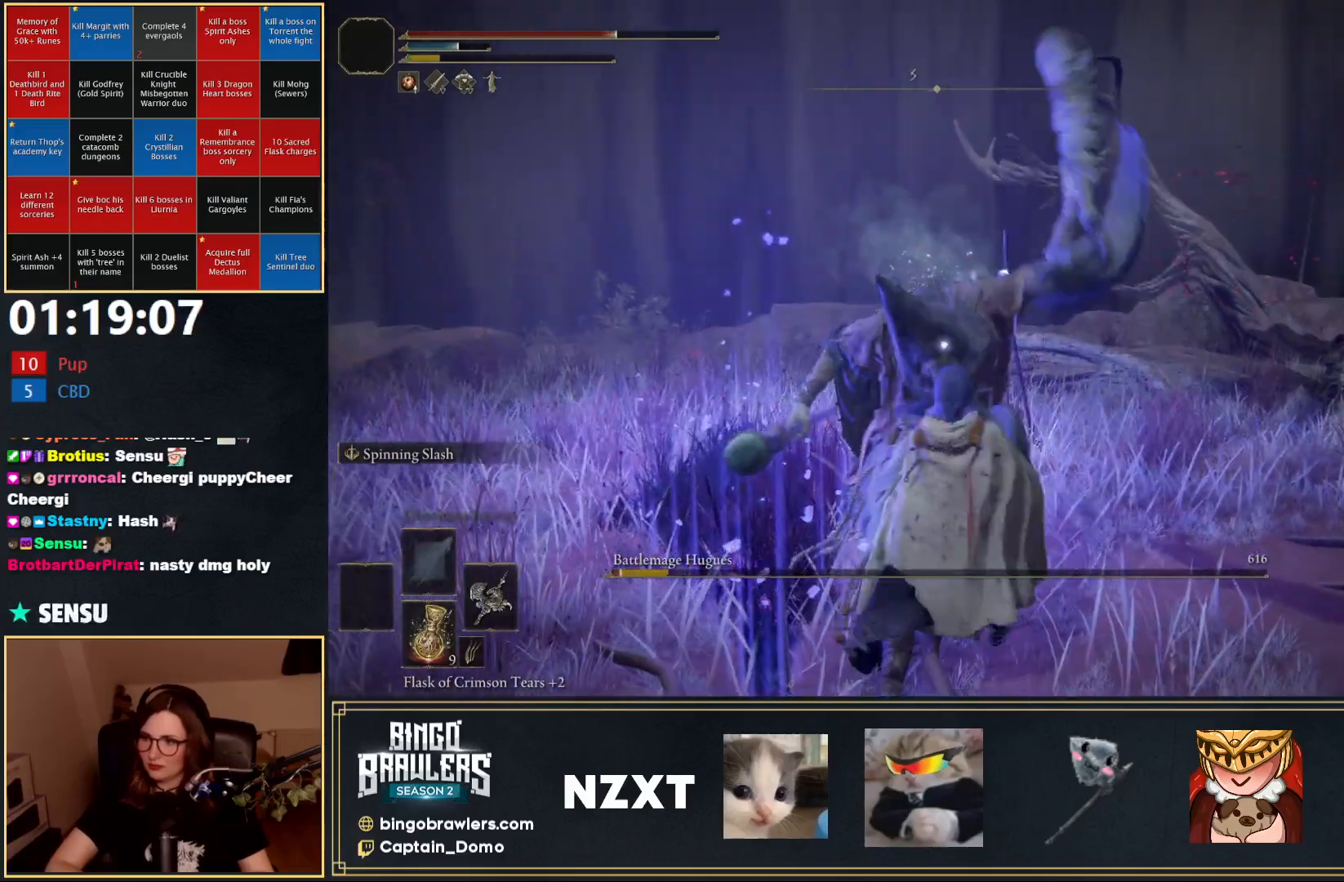
{"buttons": [], "left_stick": "down-right", "right_stick": "center", "events": [[300, "left_stick", "right"], [417, "left_stick", "down-right"]]}
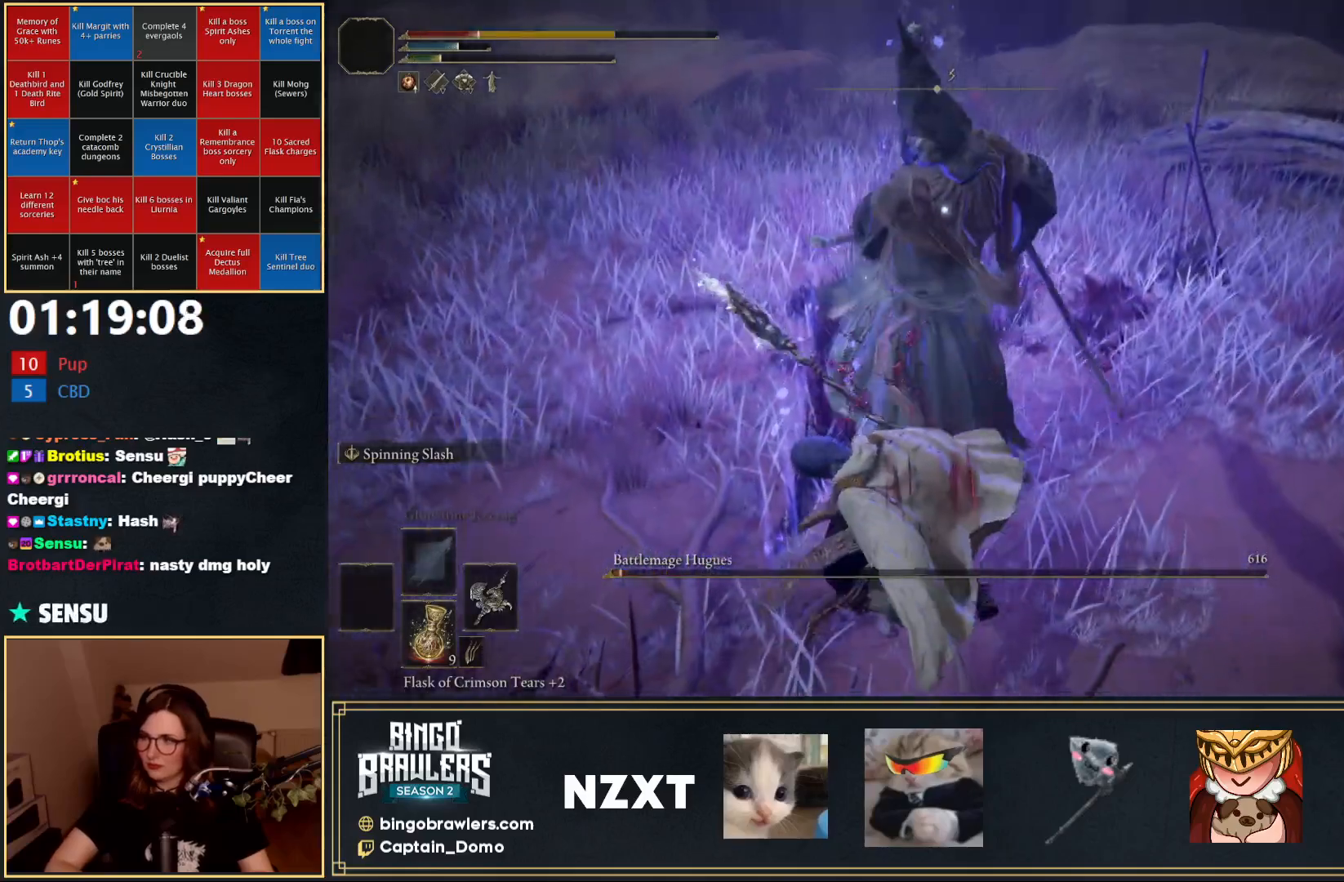
{"buttons": ["B"], "left_stick": "down", "right_stick": "center", "events": [[183, "left_stick", "down"], [233, "B", "down"]]}
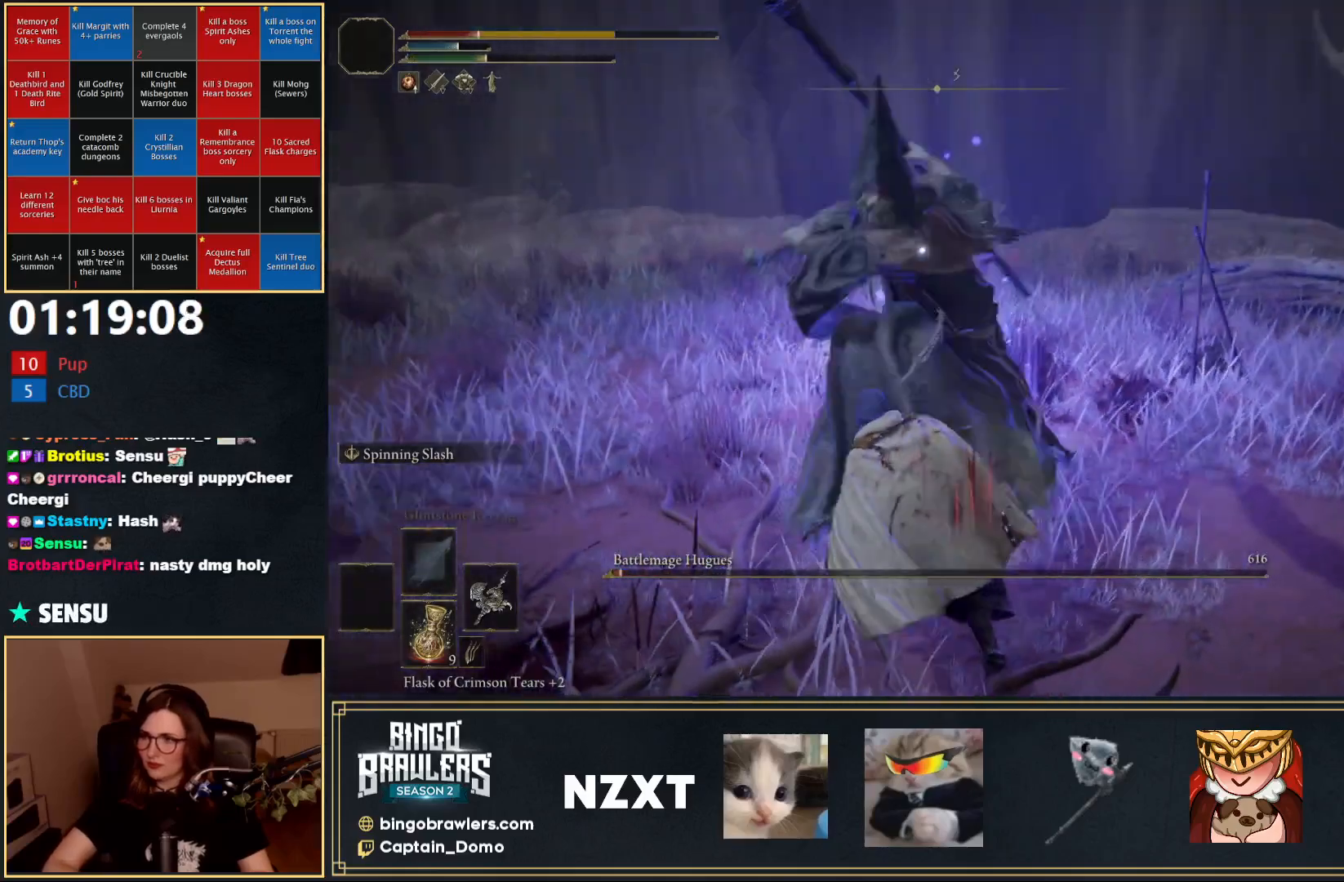
{"buttons": ["B"], "left_stick": "down", "right_stick": "center", "events": [[83, "B", "up"], [450, "B", "down"]]}
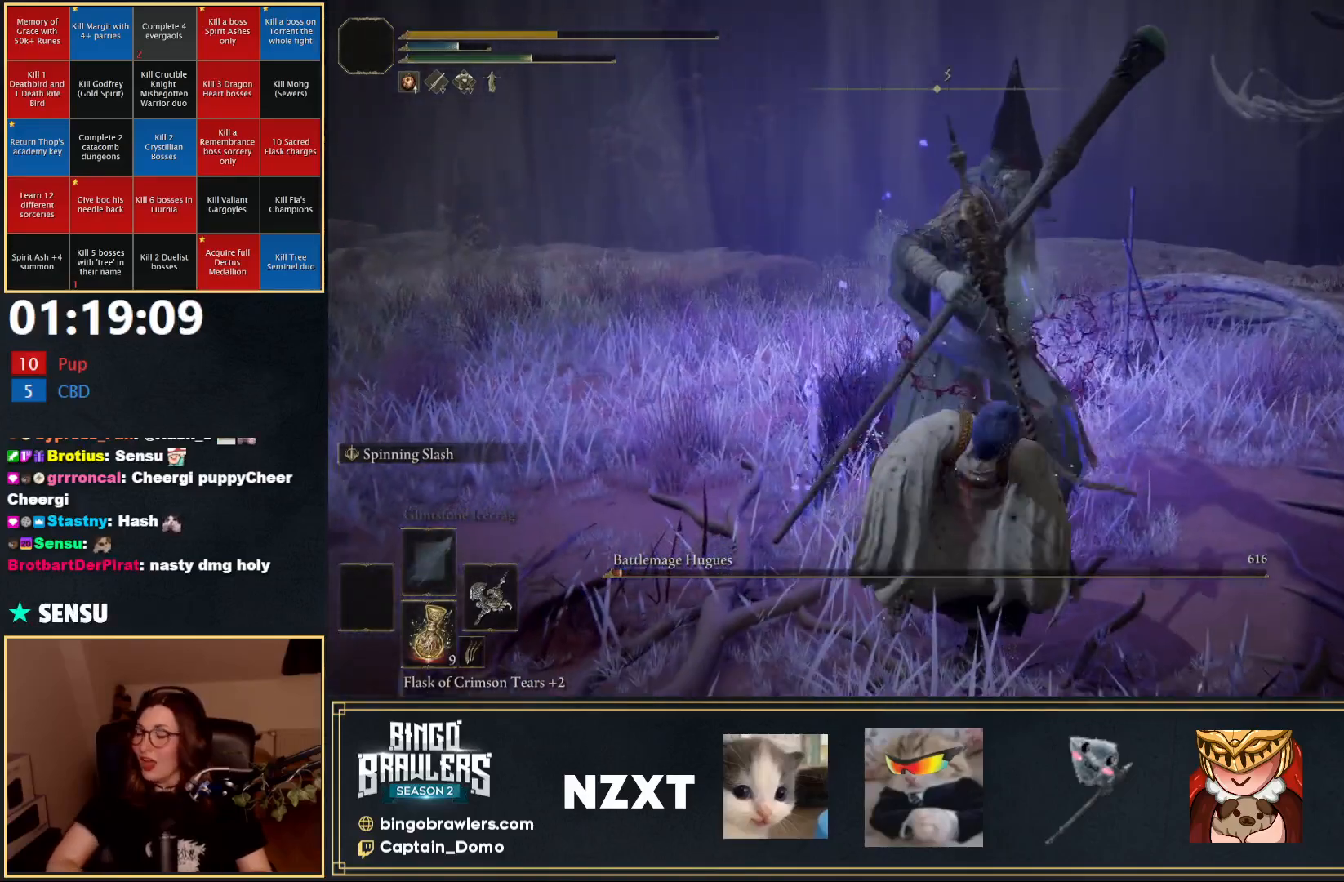
{"buttons": [], "left_stick": "center", "right_stick": "center", "events": [[50, "B", "up"], [200, "left_stick", "center"]]}